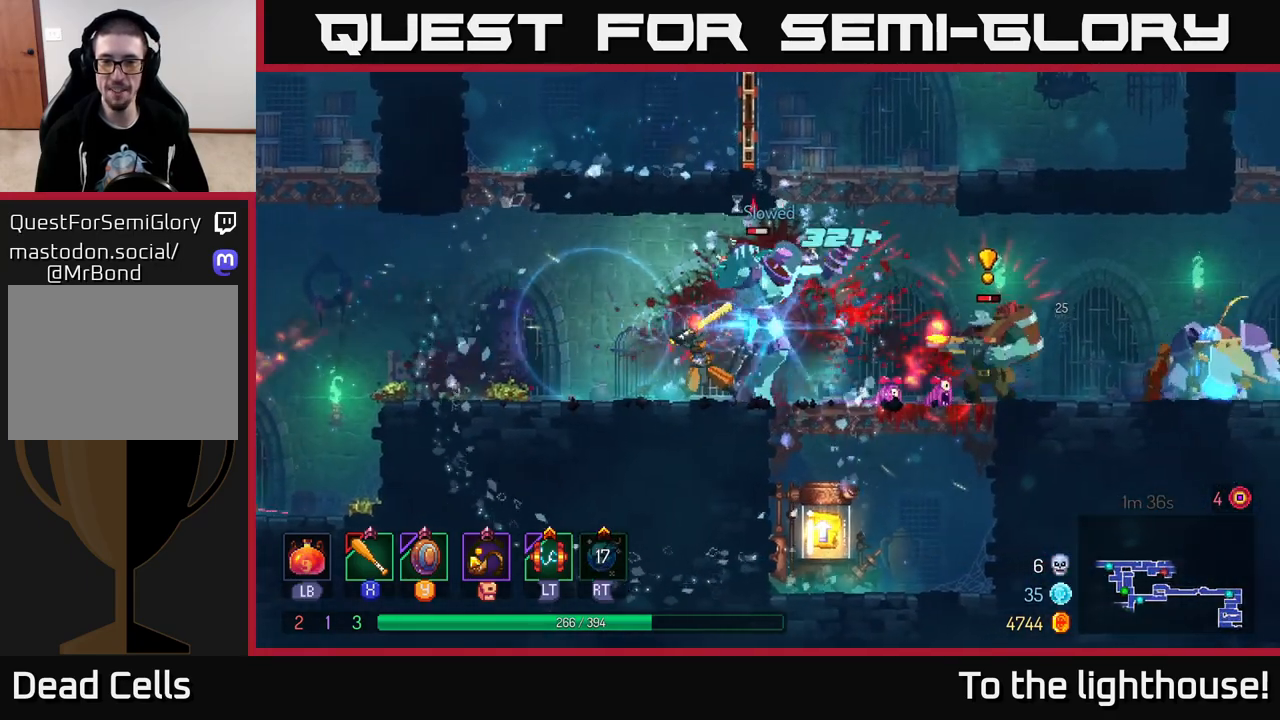
Gameplay with a controller (Xbox layout); each line is a JSON object with the inputs held at the frame after it. "events" lists button and stick changes between this image and that frame as [ms after this image, input, new state], when the widget could be followed in between.
{"buttons": [], "left_stick": "left", "right_stick": "center", "events": [[33, "X", "up"], [117, "X", "down"], [167, "X", "up"], [250, "left_stick", "left"], [367, "B", "down"], [467, "B", "up"]]}
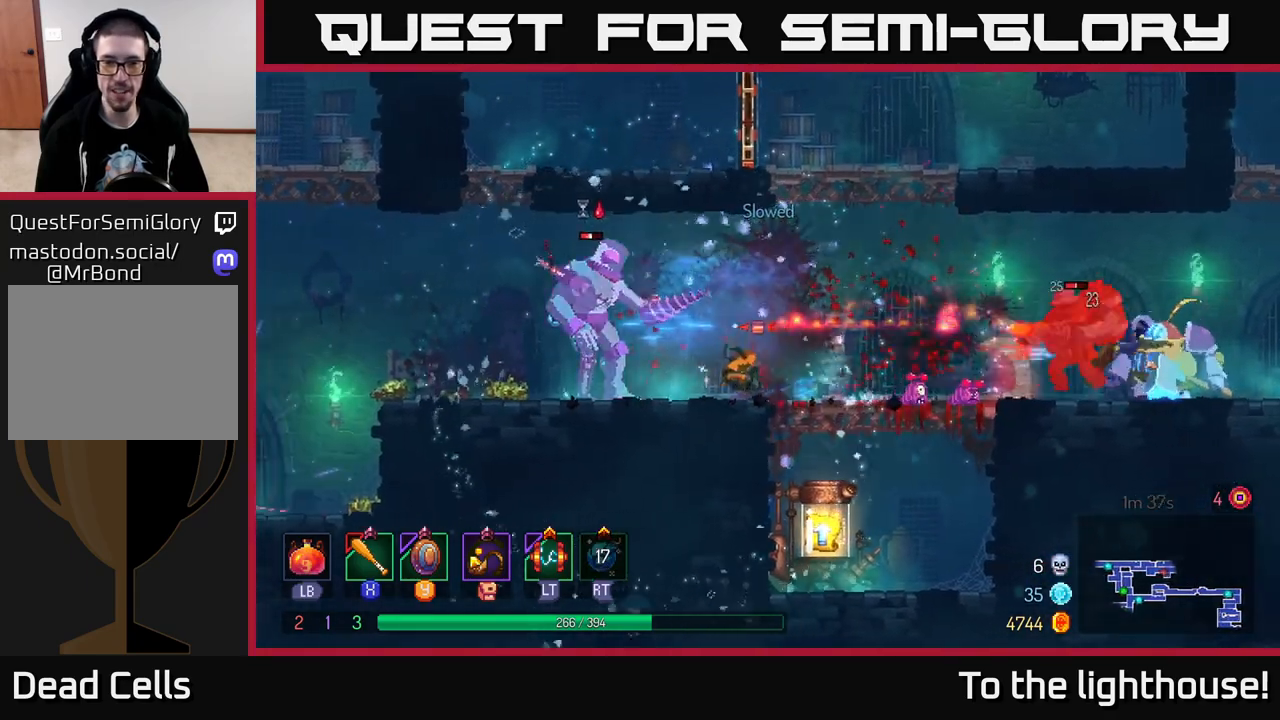
{"buttons": ["A"], "left_stick": "left", "right_stick": "center", "events": [[33, "B", "down"], [117, "B", "up"], [183, "B", "down"], [300, "B", "up"], [383, "A", "down"]]}
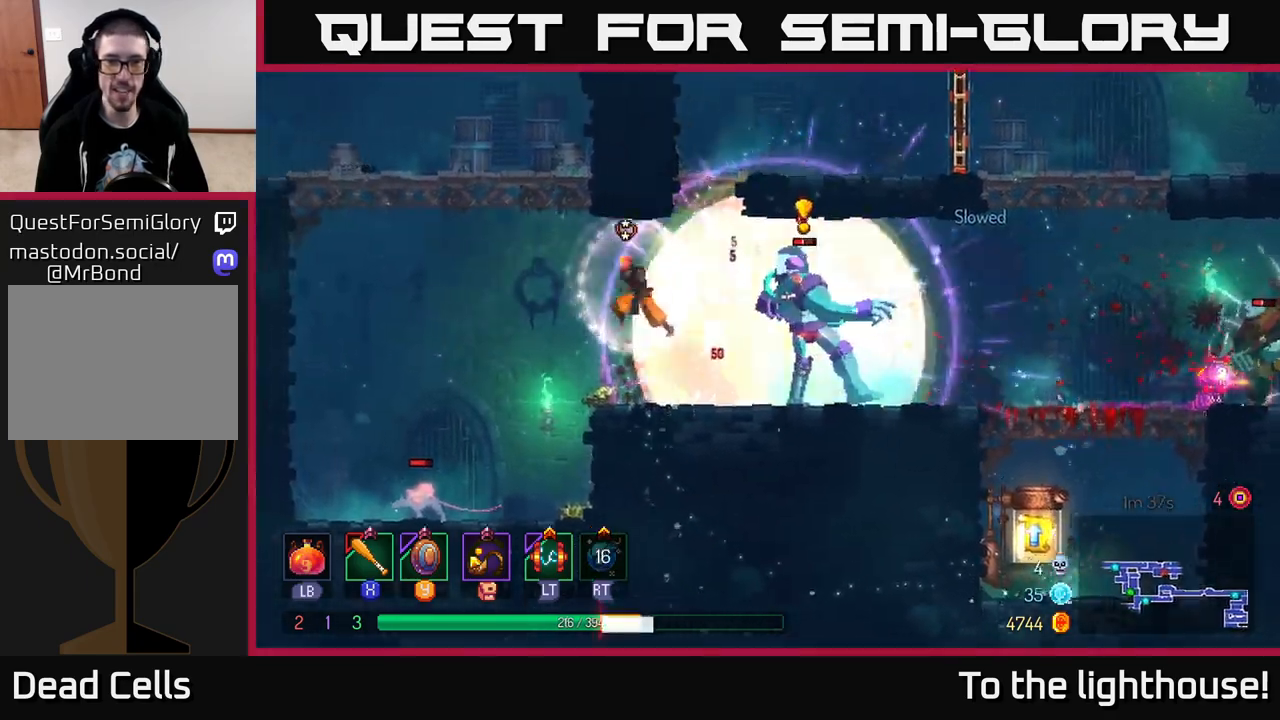
{"buttons": [], "left_stick": "right", "right_stick": "center", "events": [[17, "A", "up"], [333, "B", "down"], [450, "B", "up"], [467, "left_stick", "right"]]}
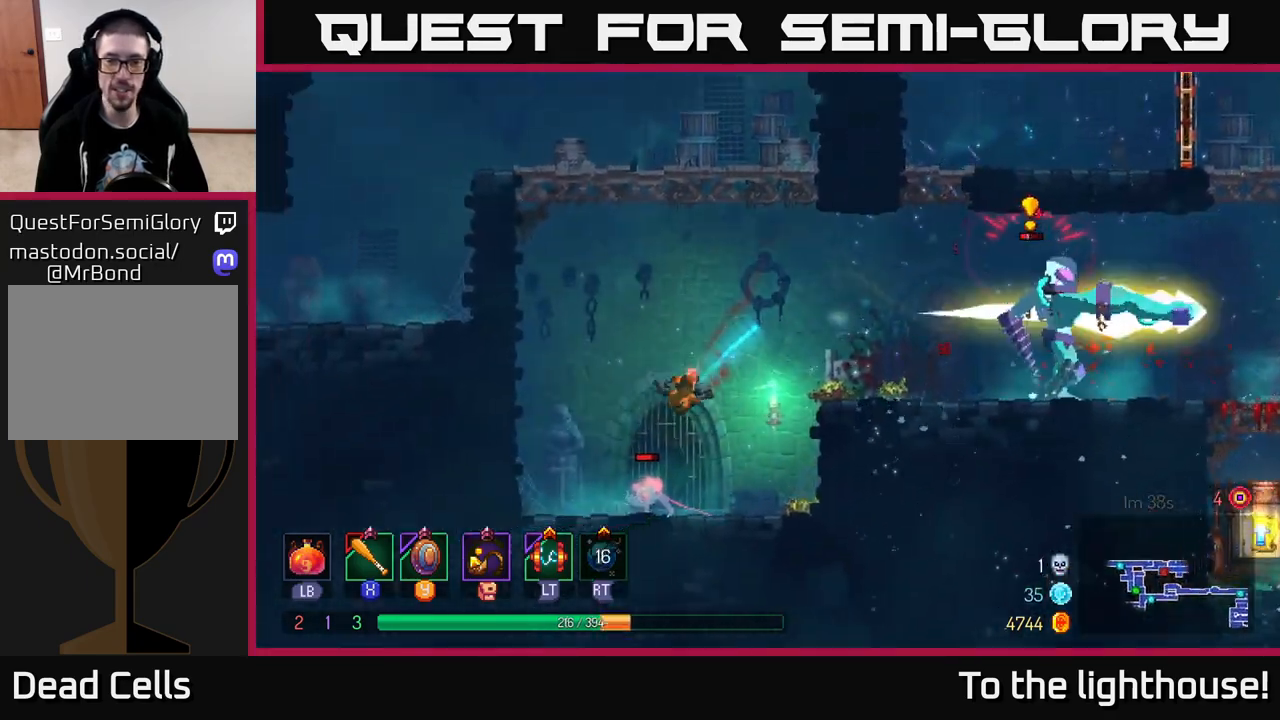
{"buttons": [], "left_stick": "right", "right_stick": "center", "events": [[283, "A", "down"], [433, "A", "up"]]}
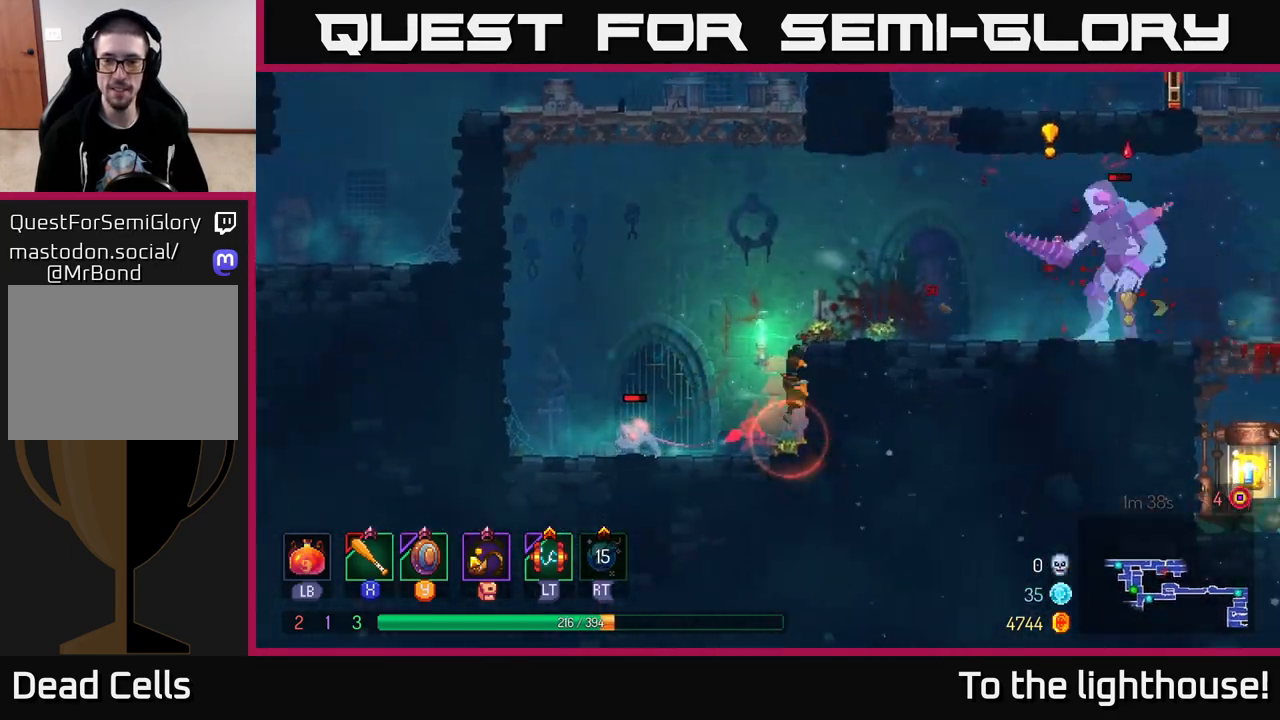
{"buttons": ["B"], "left_stick": "right", "right_stick": "center", "events": [[17, "A", "down"], [167, "A", "up"], [433, "B", "down"]]}
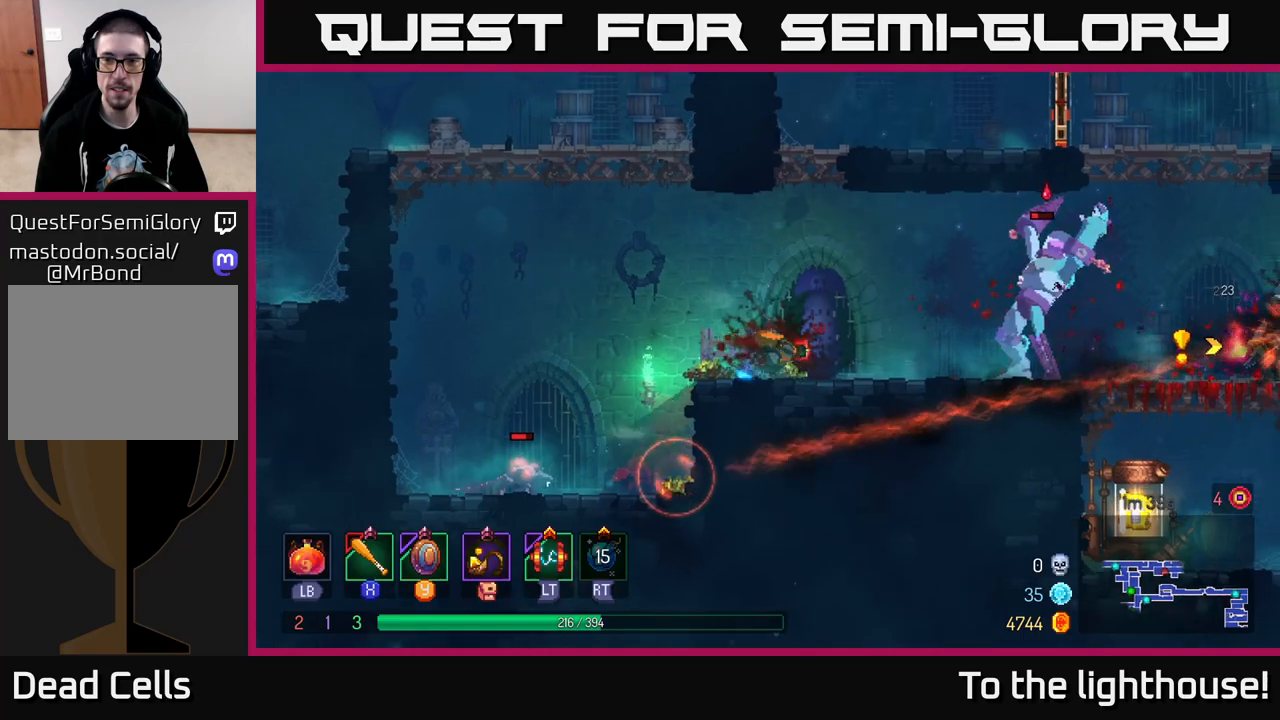
{"buttons": ["X"], "left_stick": "right", "right_stick": "center", "events": [[83, "B", "up"], [350, "X", "down"], [417, "X", "up"], [500, "X", "down"]]}
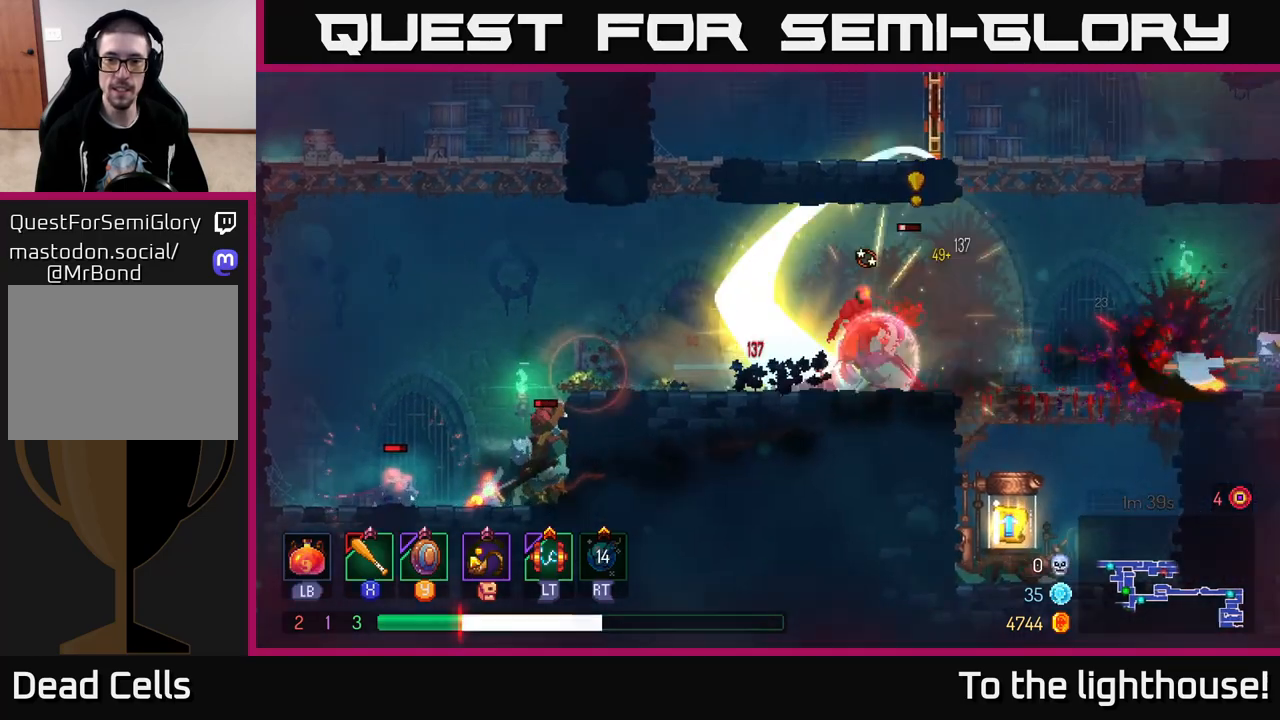
{"buttons": ["X"], "left_stick": "right", "right_stick": "center", "events": [[83, "X", "up"], [167, "X", "down"], [250, "X", "up"], [333, "X", "down"], [417, "X", "up"], [500, "X", "down"]]}
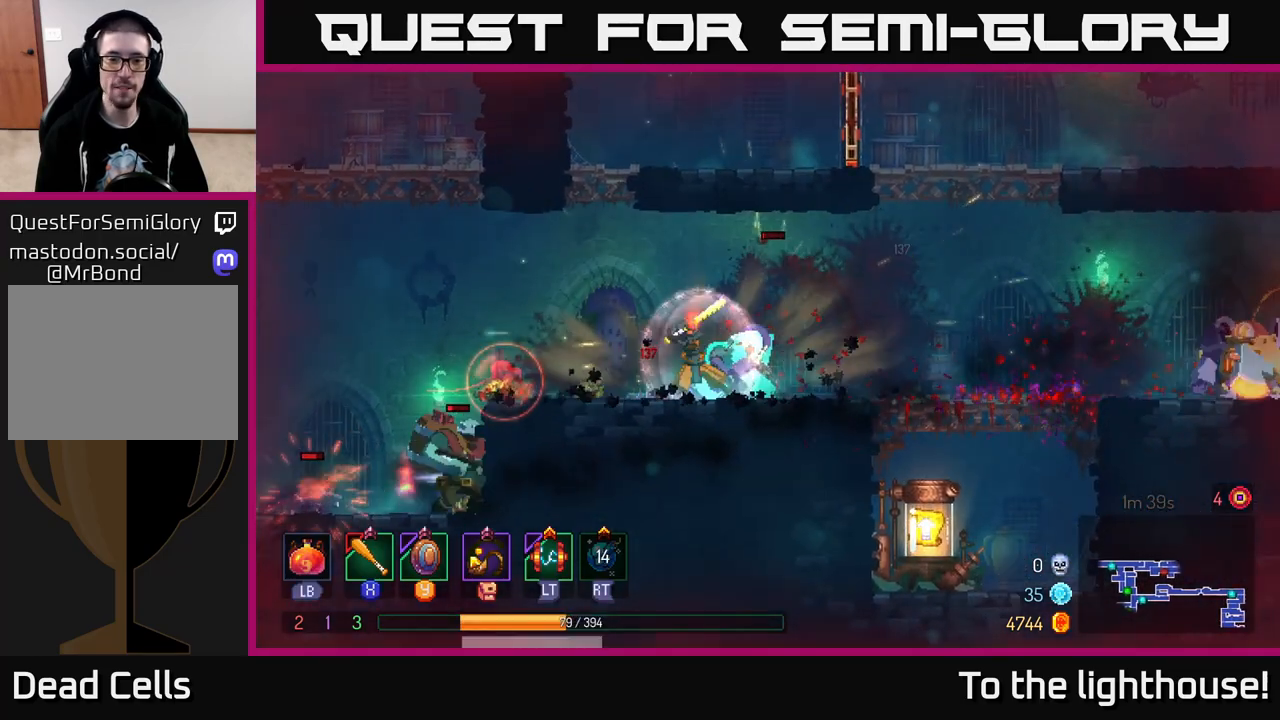
{"buttons": [], "left_stick": "right", "right_stick": "center", "events": [[50, "left_stick", "left"], [67, "X", "up"], [167, "X", "down"], [267, "X", "up"], [333, "X", "down"], [333, "left_stick", "center"], [450, "X", "up"], [500, "left_stick", "right"]]}
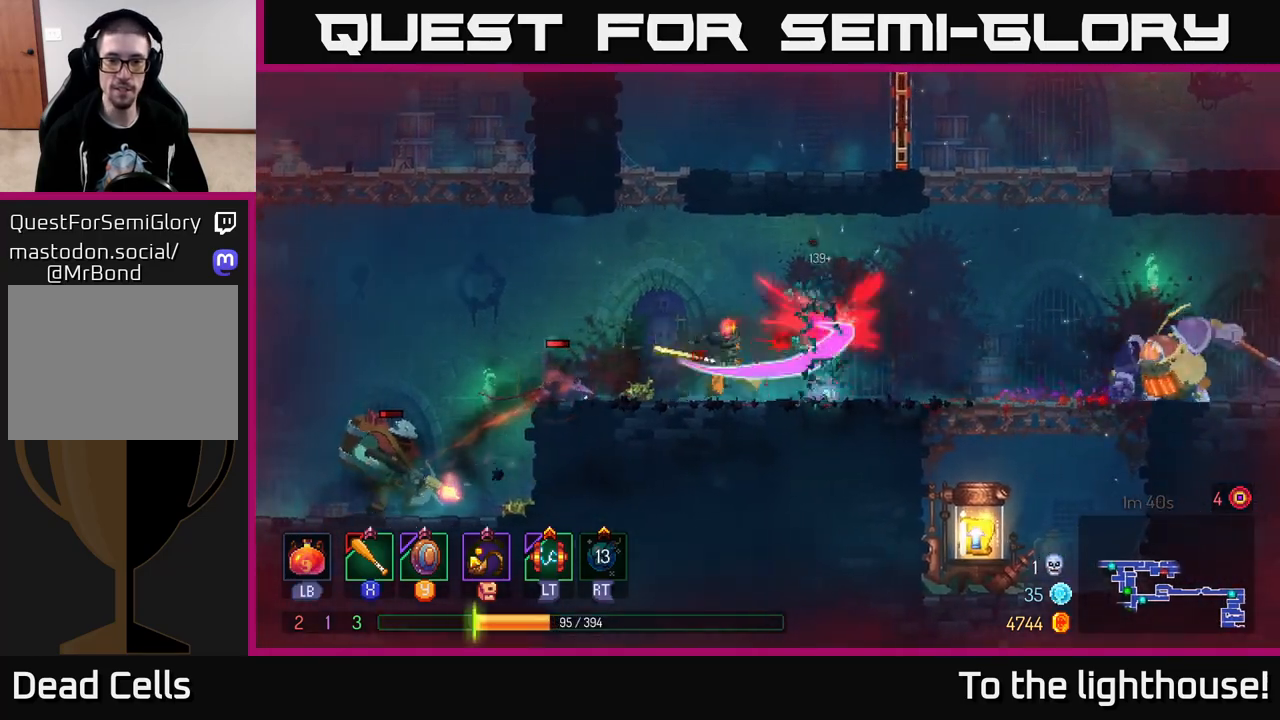
{"buttons": [], "left_stick": "right", "right_stick": "center", "events": [[33, "X", "down"], [133, "X", "up"], [217, "X", "down"], [317, "X", "up"], [433, "X", "down"], [500, "X", "up"]]}
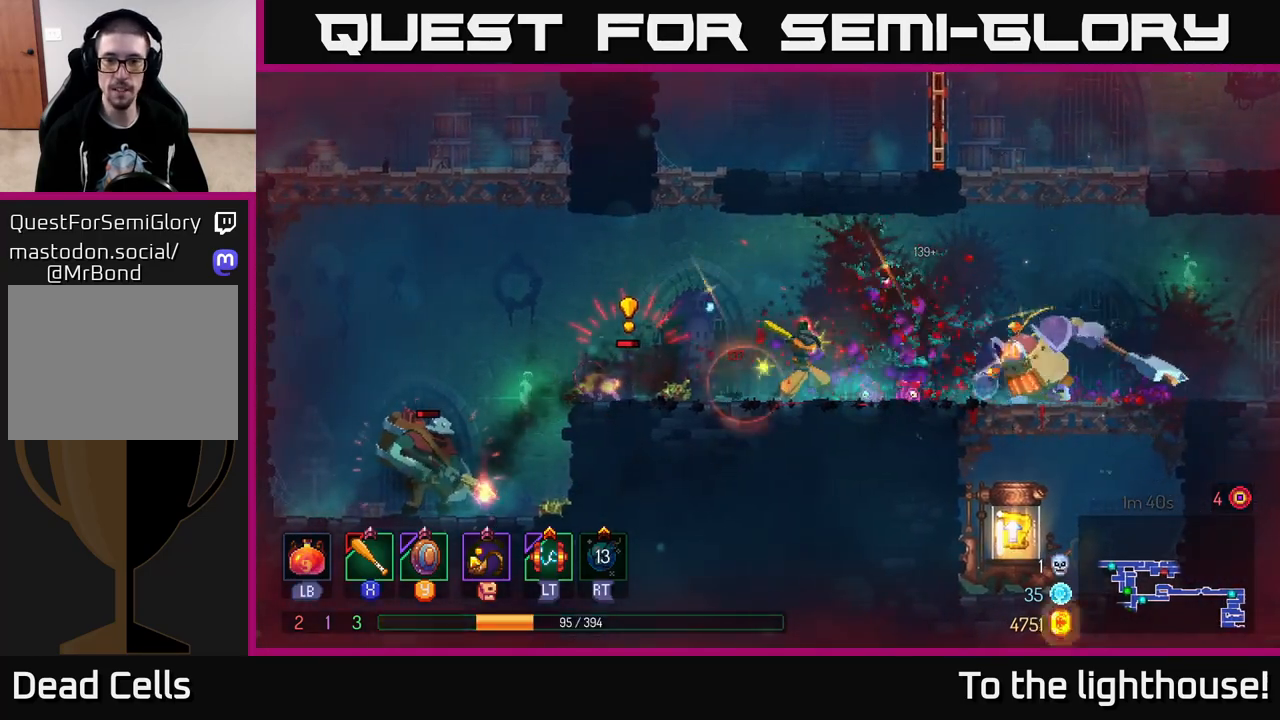
{"buttons": ["X"], "left_stick": "right", "right_stick": "center", "events": [[117, "B", "down"], [267, "B", "up"], [500, "X", "down"]]}
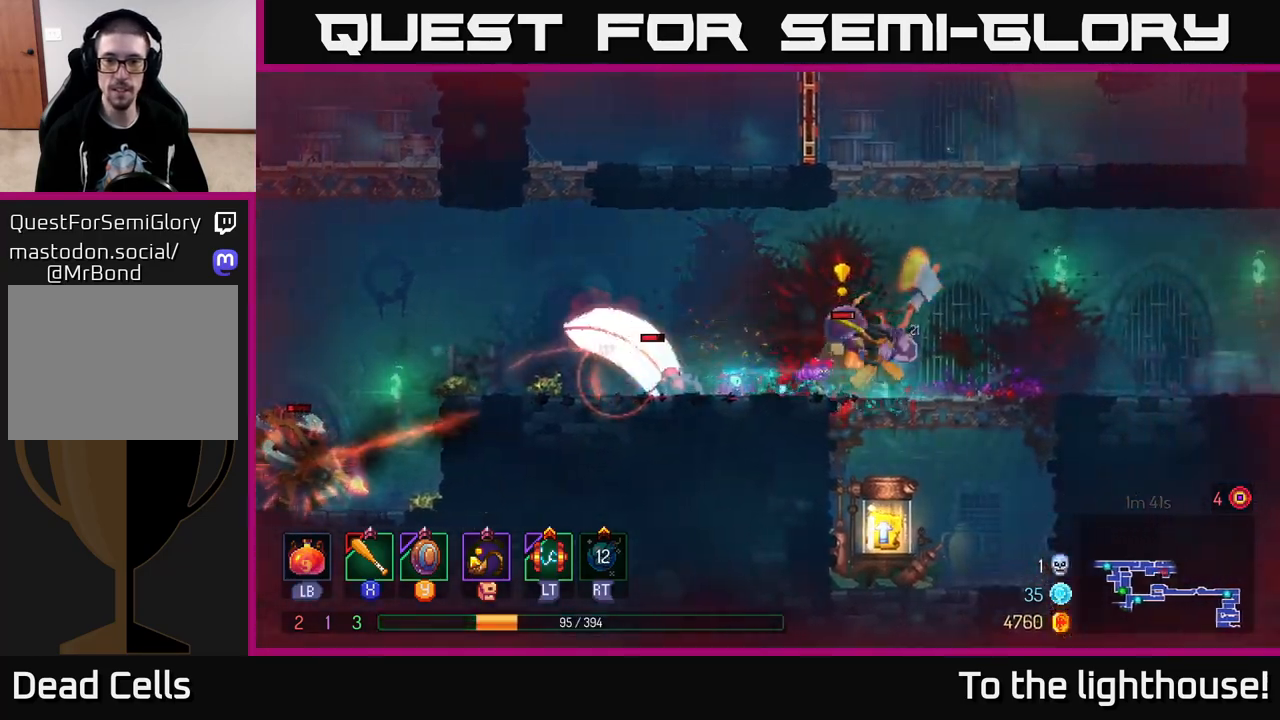
{"buttons": [], "left_stick": "left", "right_stick": "center", "events": [[67, "left_stick", "left"], [100, "X", "up"], [183, "X", "down"], [250, "left_stick", "center"], [283, "X", "up"], [350, "X", "down"], [467, "X", "up"], [483, "left_stick", "left"]]}
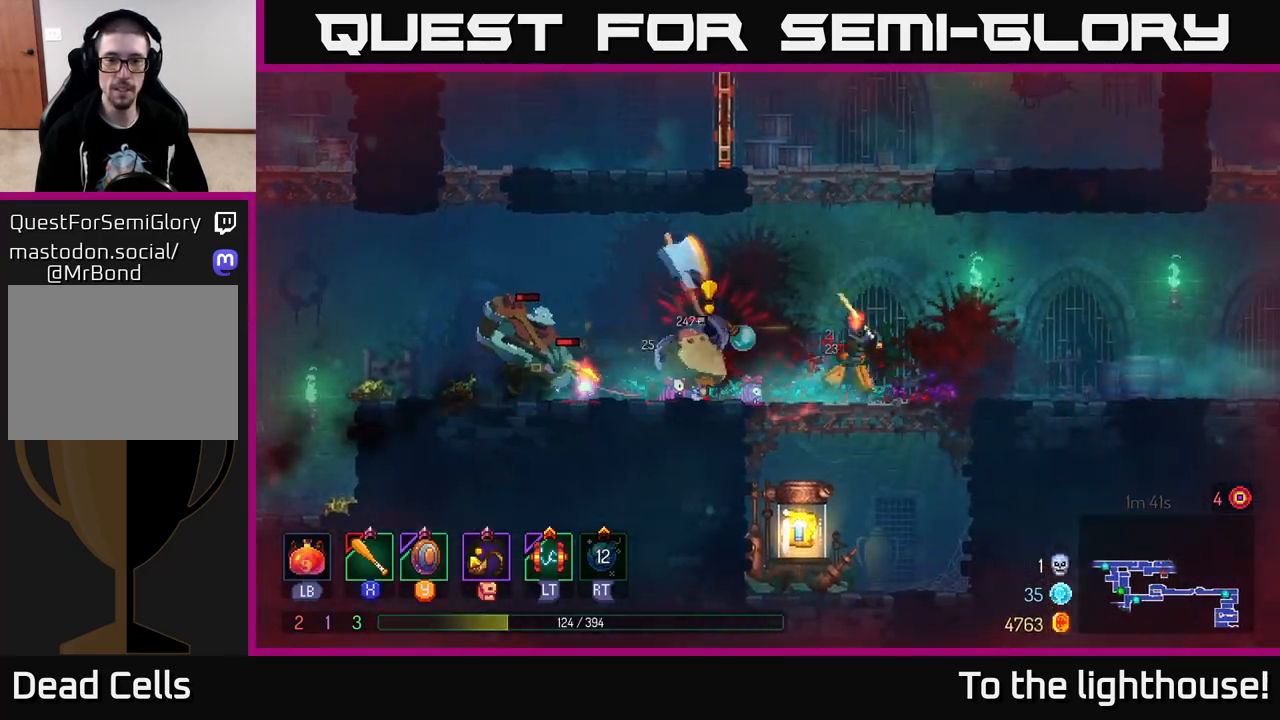
{"buttons": ["X"], "left_stick": "left", "right_stick": "center", "events": [[50, "X", "down"], [150, "X", "up"], [233, "X", "down"], [367, "X", "up"], [417, "X", "down"]]}
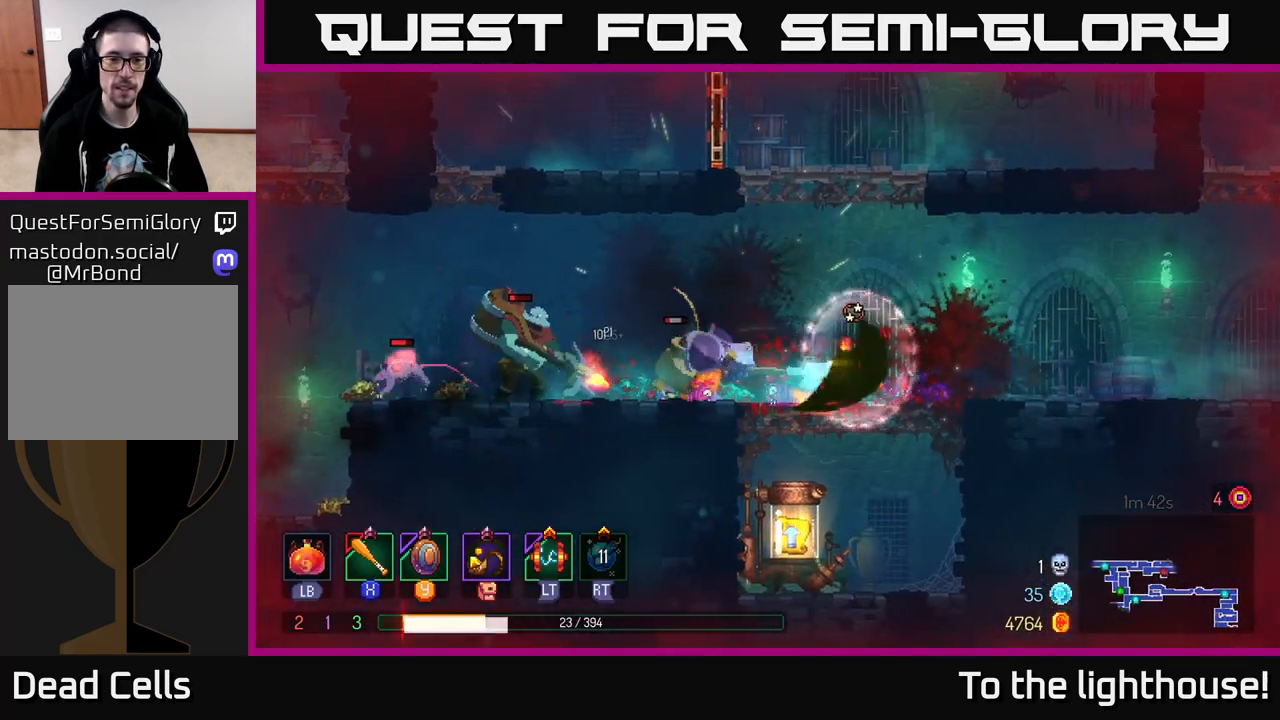
{"buttons": ["X"], "left_stick": "left", "right_stick": "center", "events": [[50, "X", "up"], [100, "X", "down"], [217, "X", "up"], [300, "X", "down"], [383, "X", "up"], [467, "X", "down"]]}
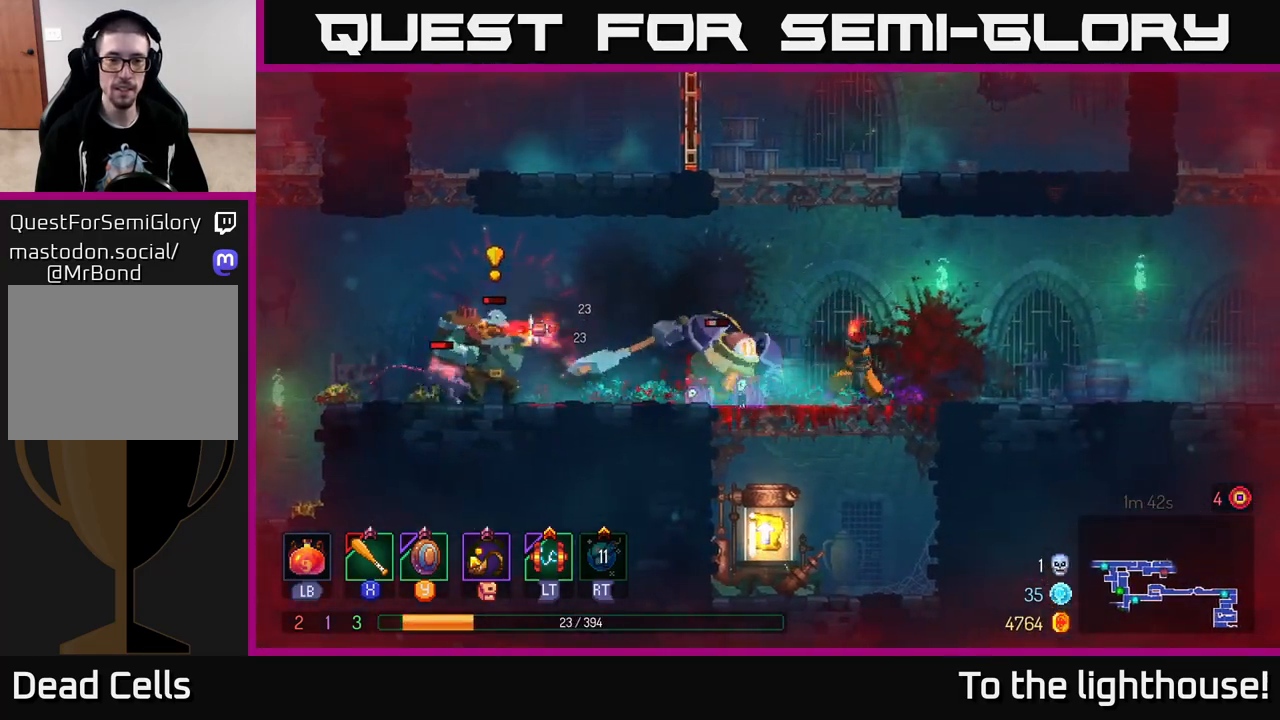
{"buttons": ["B"], "left_stick": "right", "right_stick": "center", "events": [[33, "X", "up"], [83, "left_stick", "center"], [133, "left_stick", "right"], [150, "B", "down"], [250, "B", "up"], [317, "B", "down"], [417, "B", "up"], [483, "B", "down"]]}
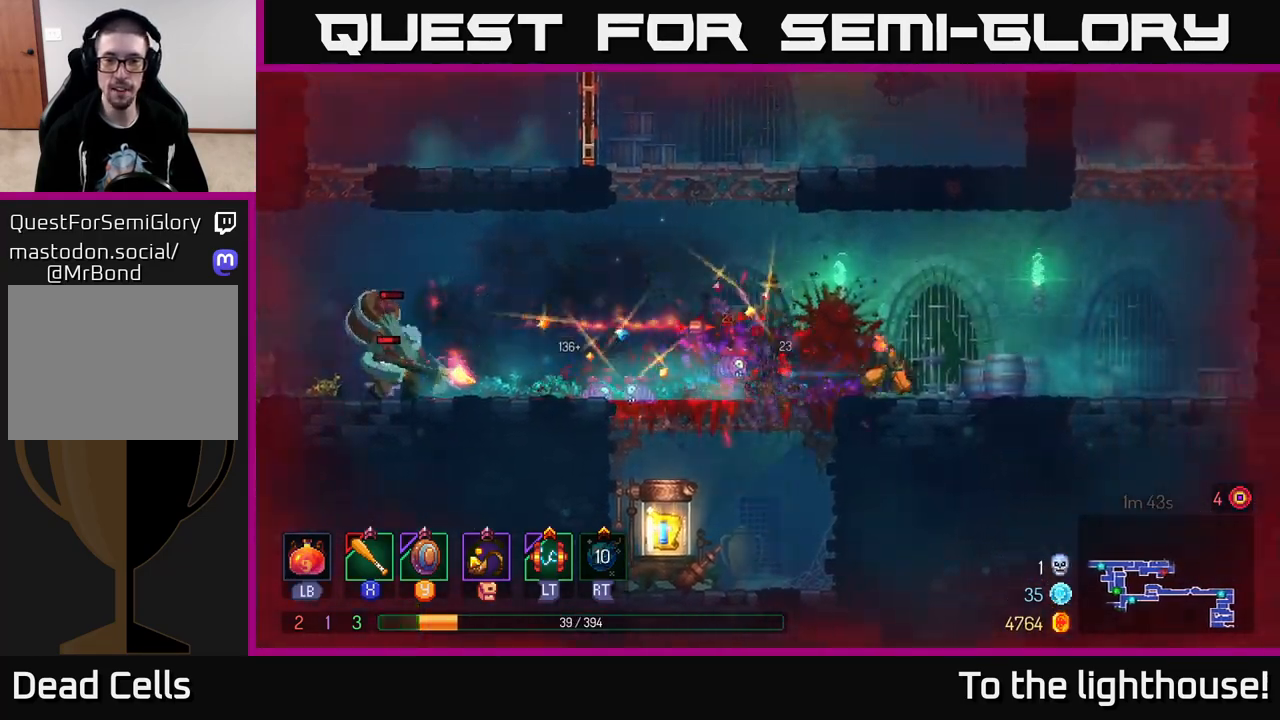
{"buttons": [], "left_stick": "right", "right_stick": "center", "events": [[83, "B", "up"], [217, "A", "down"], [367, "A", "up"]]}
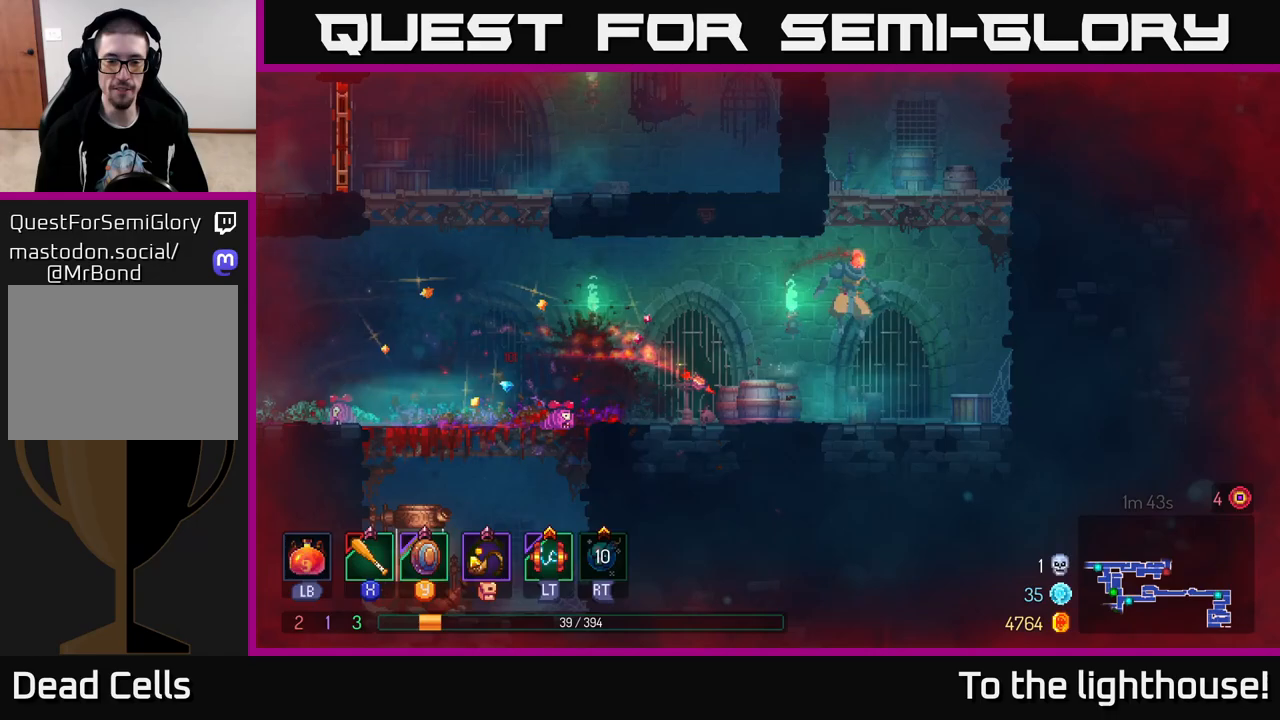
{"buttons": [], "left_stick": "left", "right_stick": "center", "events": [[283, "left_stick", "center"], [350, "left_stick", "left"]]}
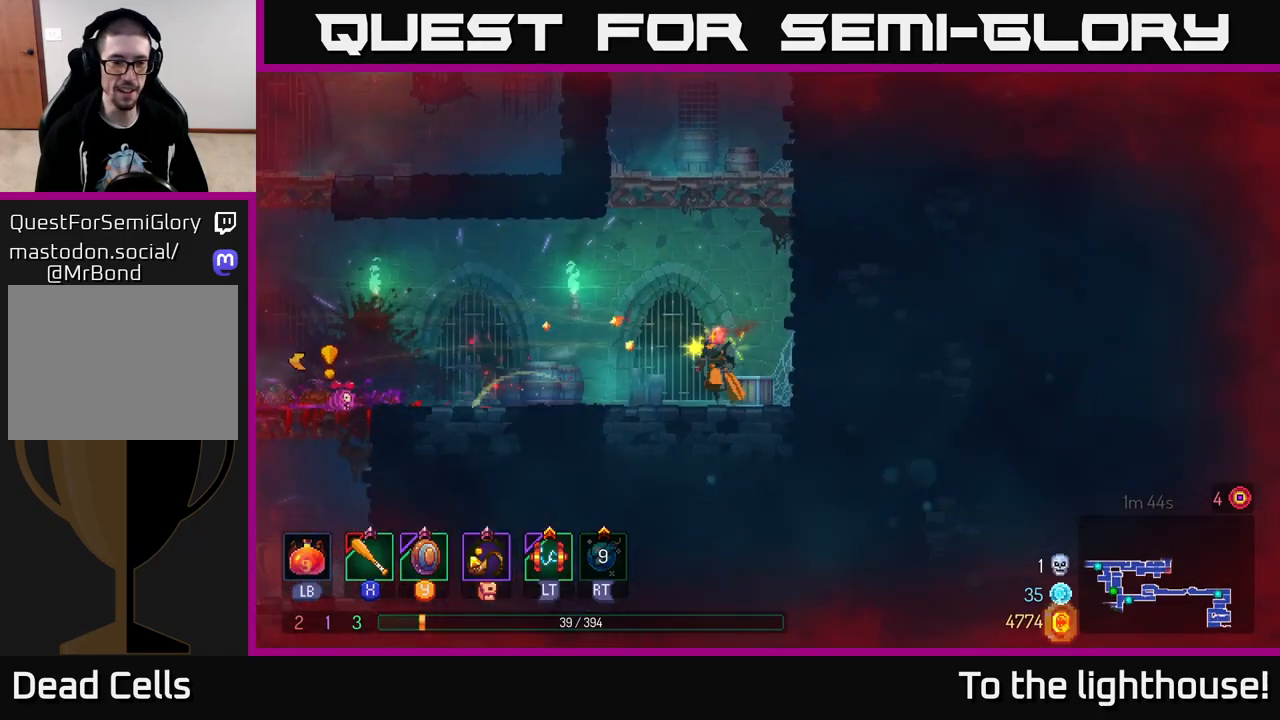
{"buttons": [], "left_stick": "left", "right_stick": "center", "events": []}
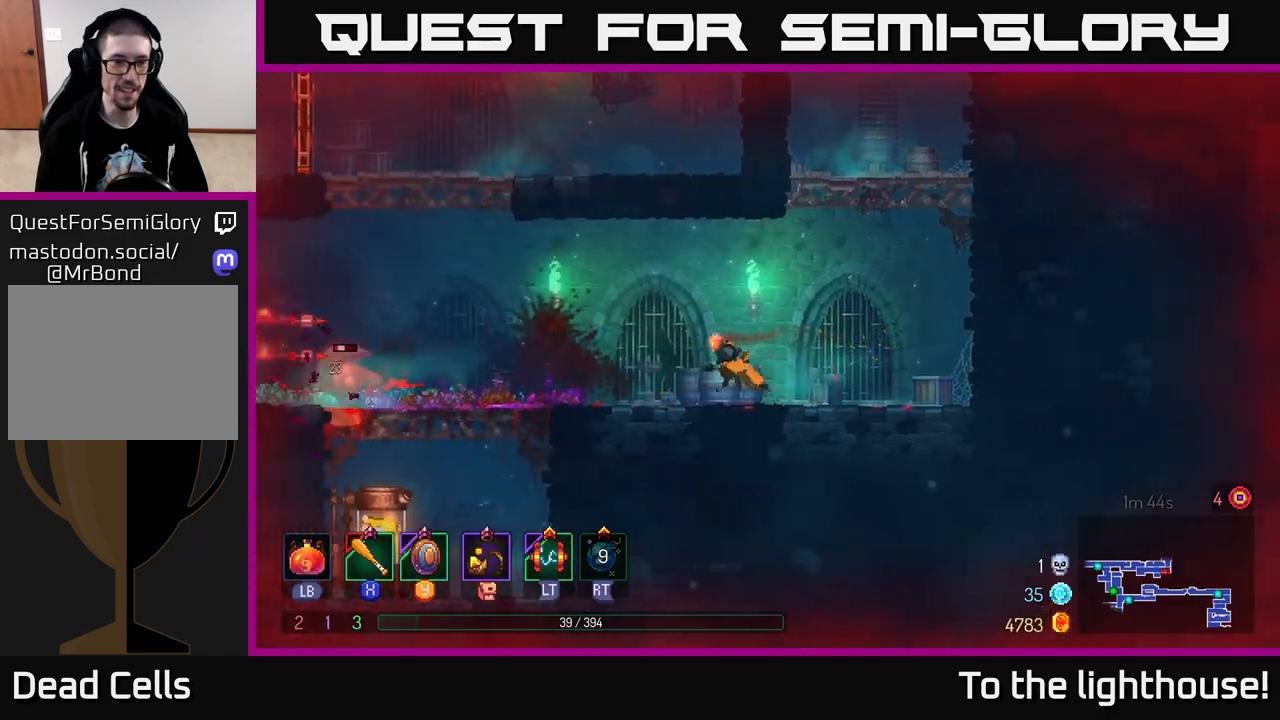
{"buttons": ["B"], "left_stick": "left", "right_stick": "center", "events": [[333, "B", "down"]]}
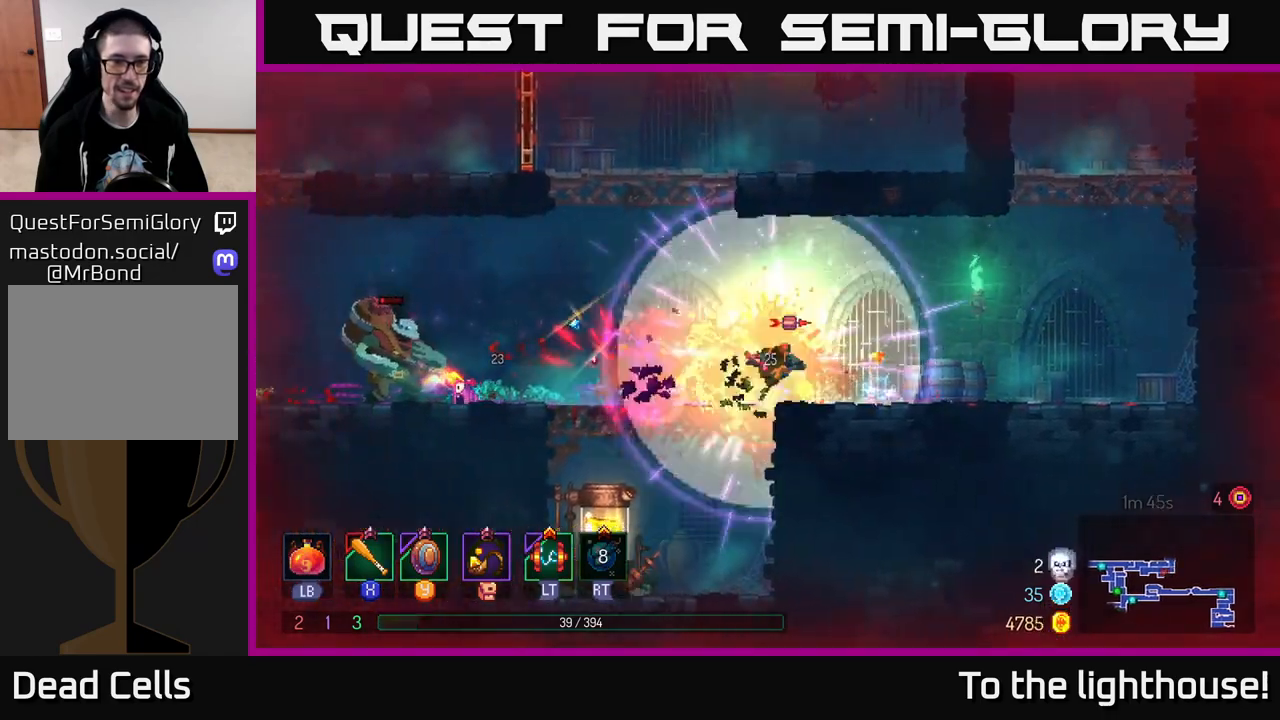
{"buttons": [], "left_stick": "left", "right_stick": "center", "events": [[117, "B", "up"], [333, "L2", "down"], [483, "L2", "up"]]}
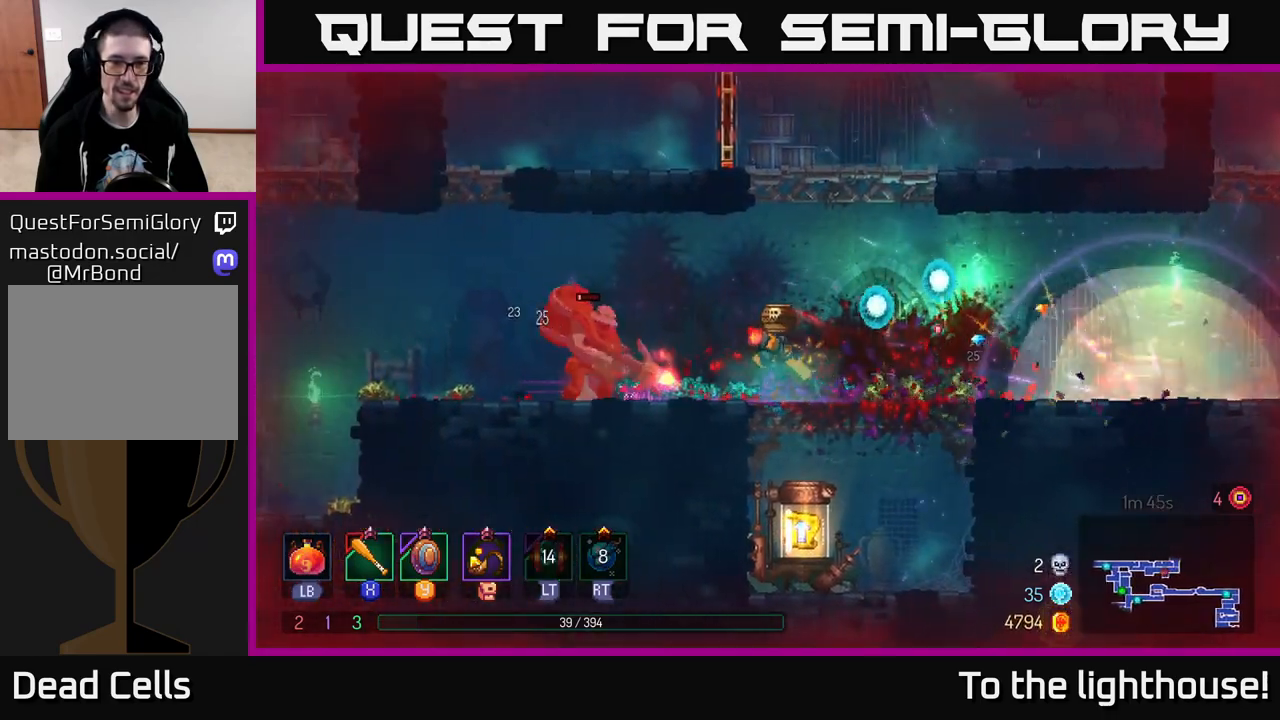
{"buttons": [], "left_stick": "left", "right_stick": "center", "events": [[100, "B", "down"], [167, "B", "up"], [267, "B", "down"], [350, "B", "up"]]}
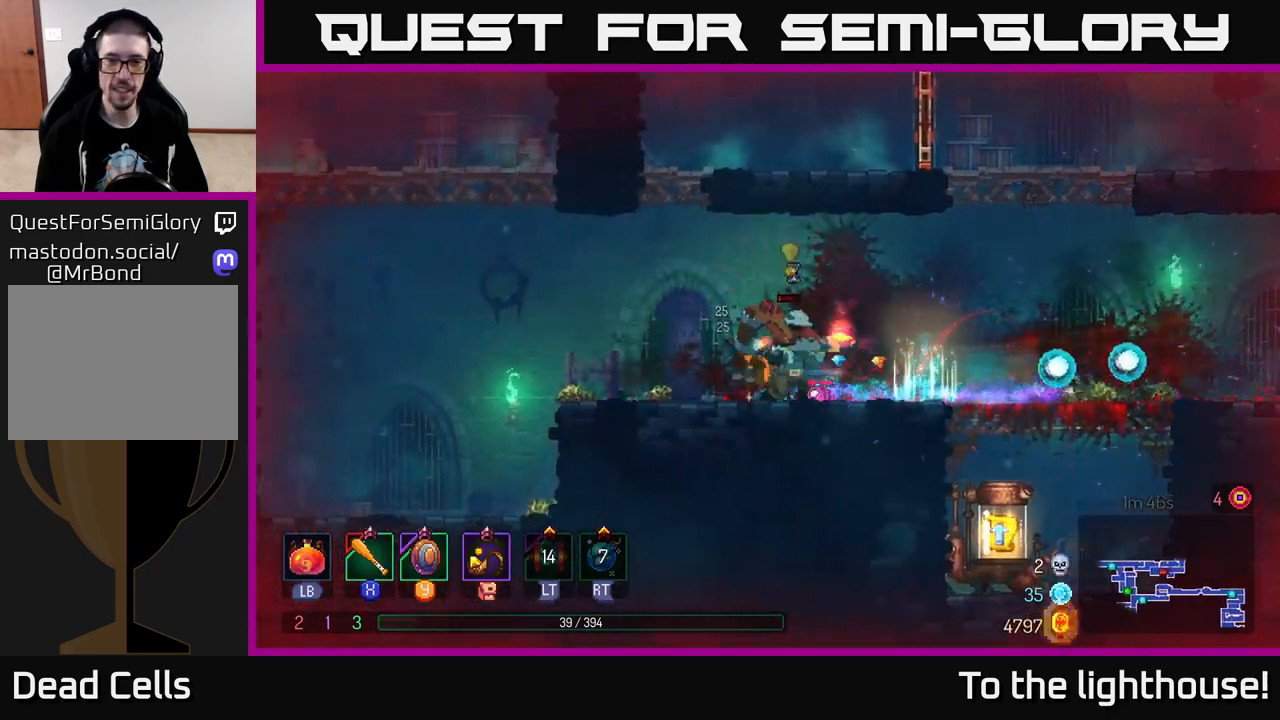
{"buttons": [], "left_stick": "center", "right_stick": "center", "events": [[67, "X", "down"], [67, "left_stick", "right"], [150, "X", "up"], [267, "X", "down"], [333, "X", "up"], [333, "left_stick", "center"]]}
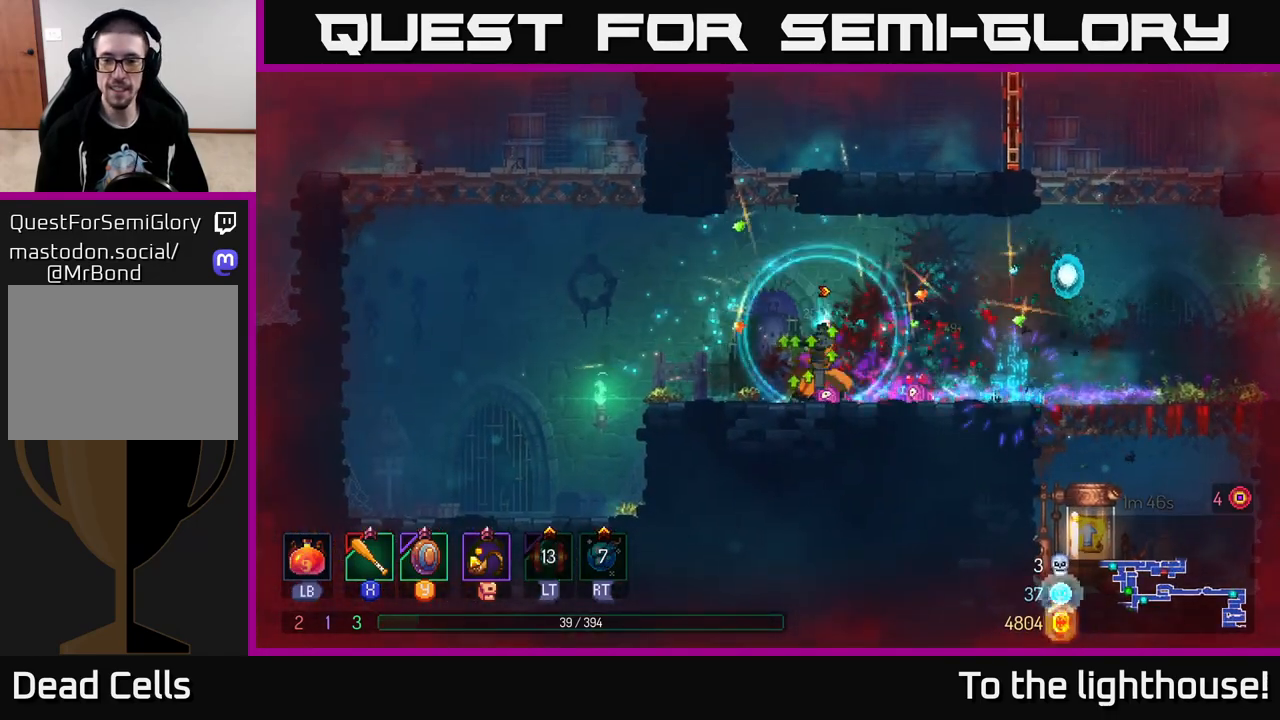
{"buttons": [], "left_stick": "right", "right_stick": "center", "events": [[33, "left_stick", "right"], [100, "B", "down"], [200, "B", "up"]]}
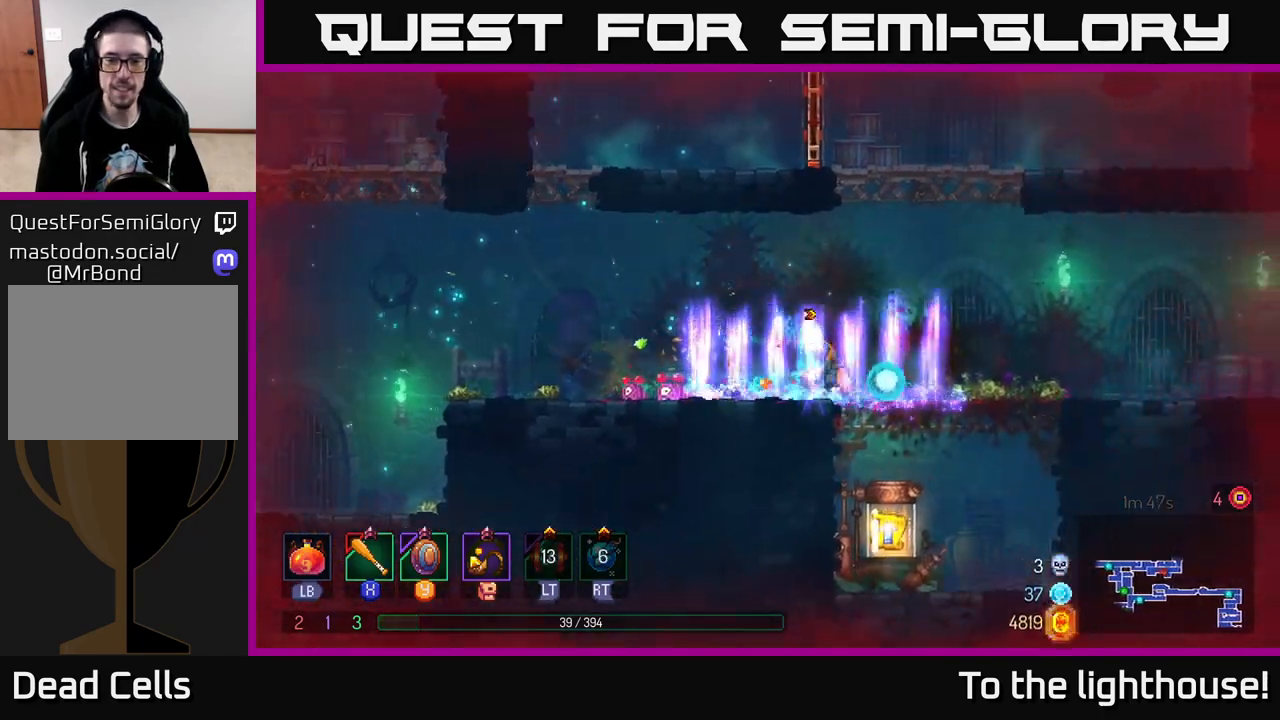
{"buttons": [], "left_stick": "center", "right_stick": "center", "events": [[67, "left_stick", "down"], [100, "A", "down"], [183, "A", "up"], [267, "left_stick", "center"]]}
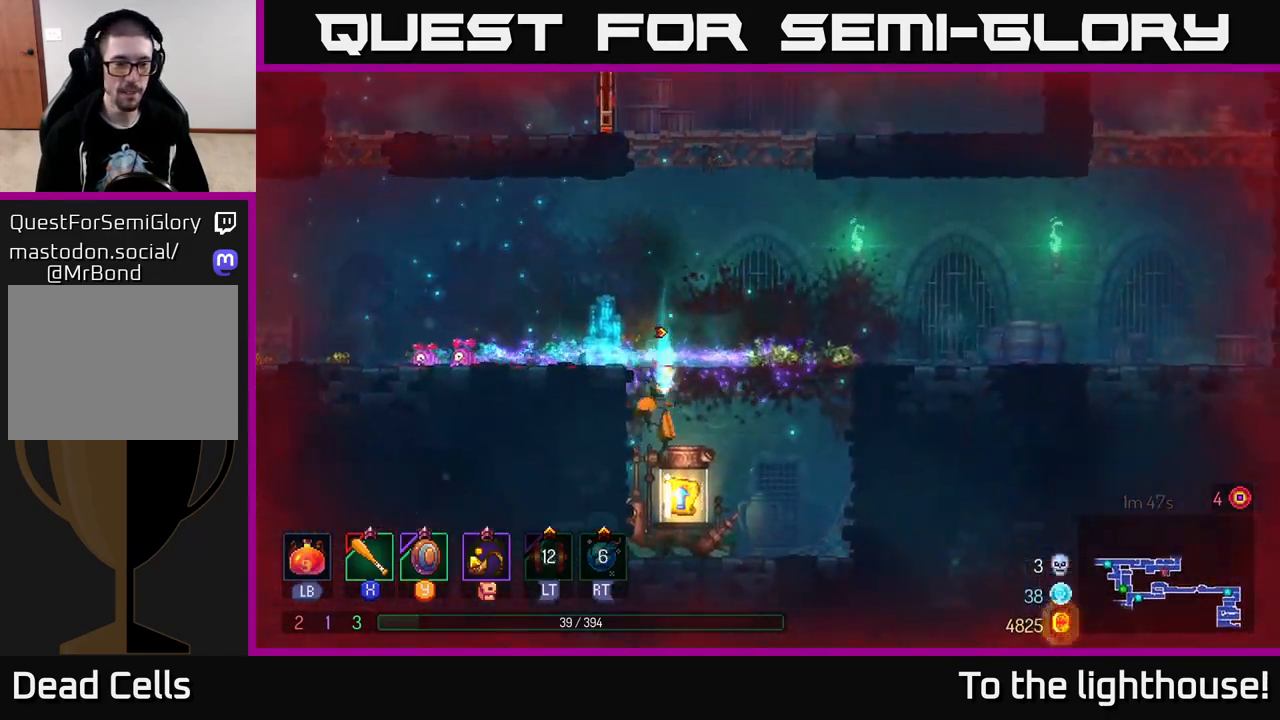
{"buttons": [], "left_stick": "center", "right_stick": "center", "events": [[283, "R1", "down"], [433, "R1", "up"]]}
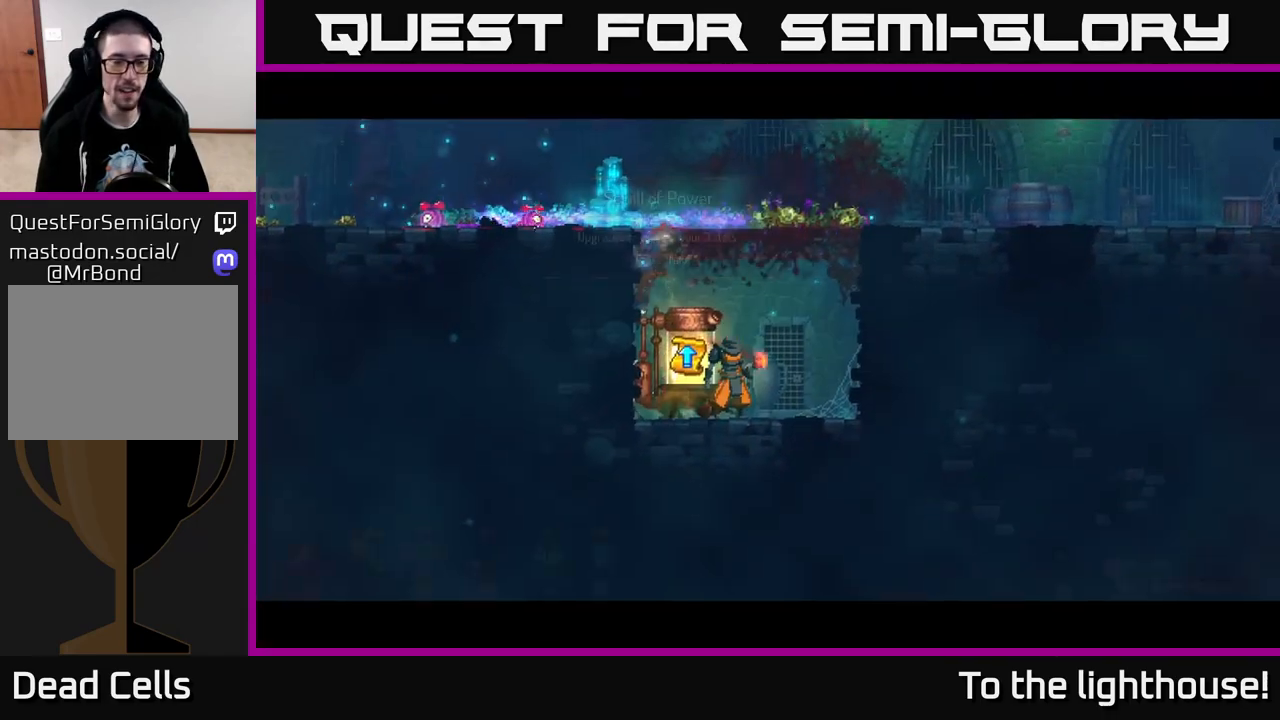
{"buttons": [], "left_stick": "center", "right_stick": "center", "events": []}
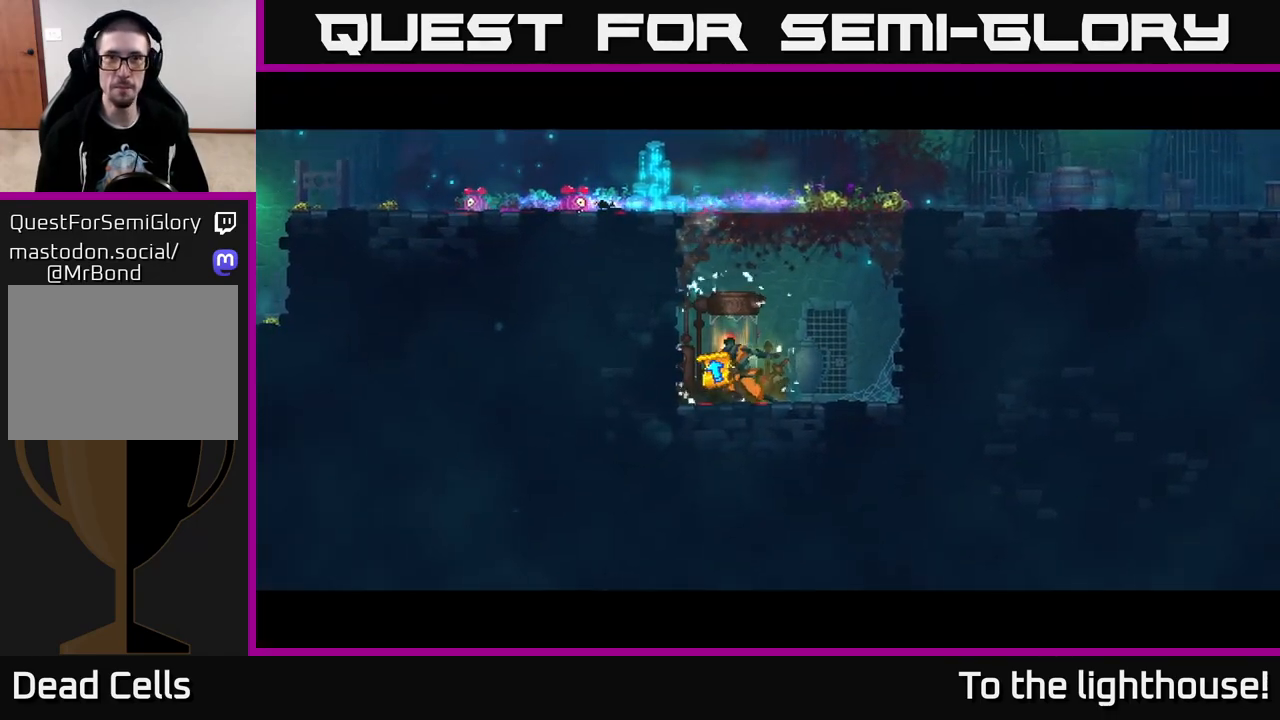
{"buttons": [], "left_stick": "center", "right_stick": "center", "events": []}
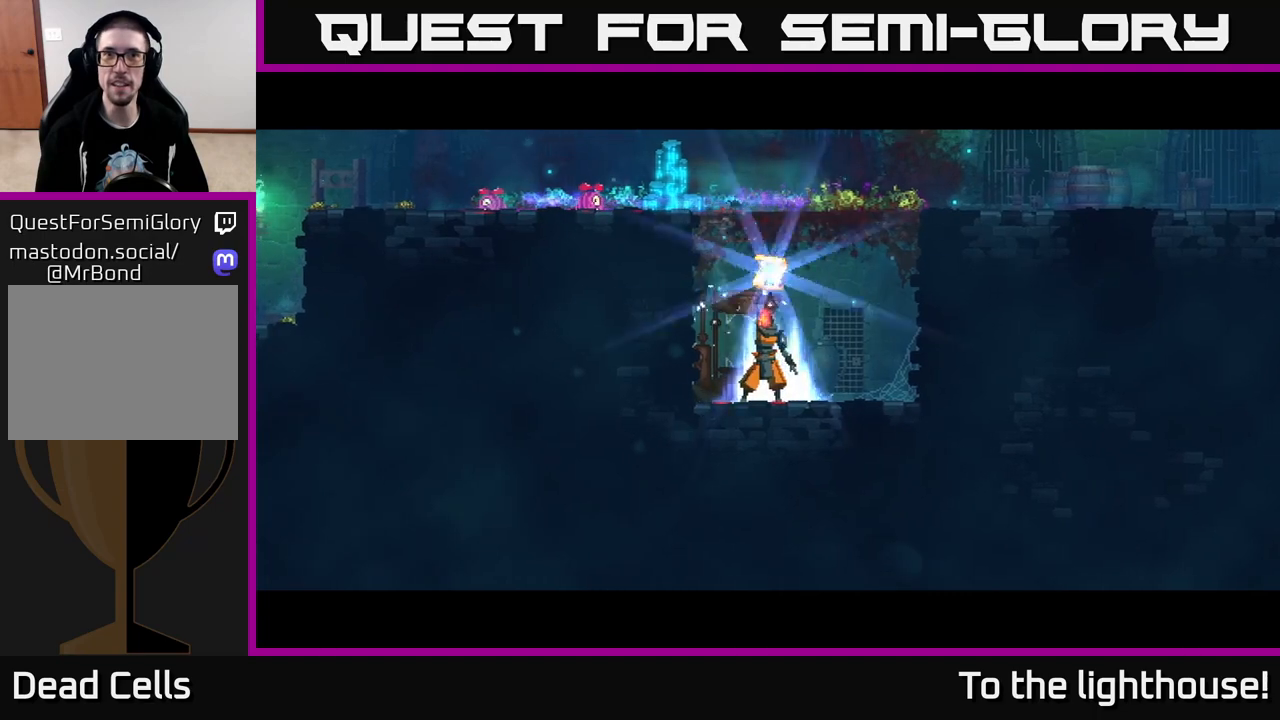
{"buttons": [], "left_stick": "center", "right_stick": "center", "events": []}
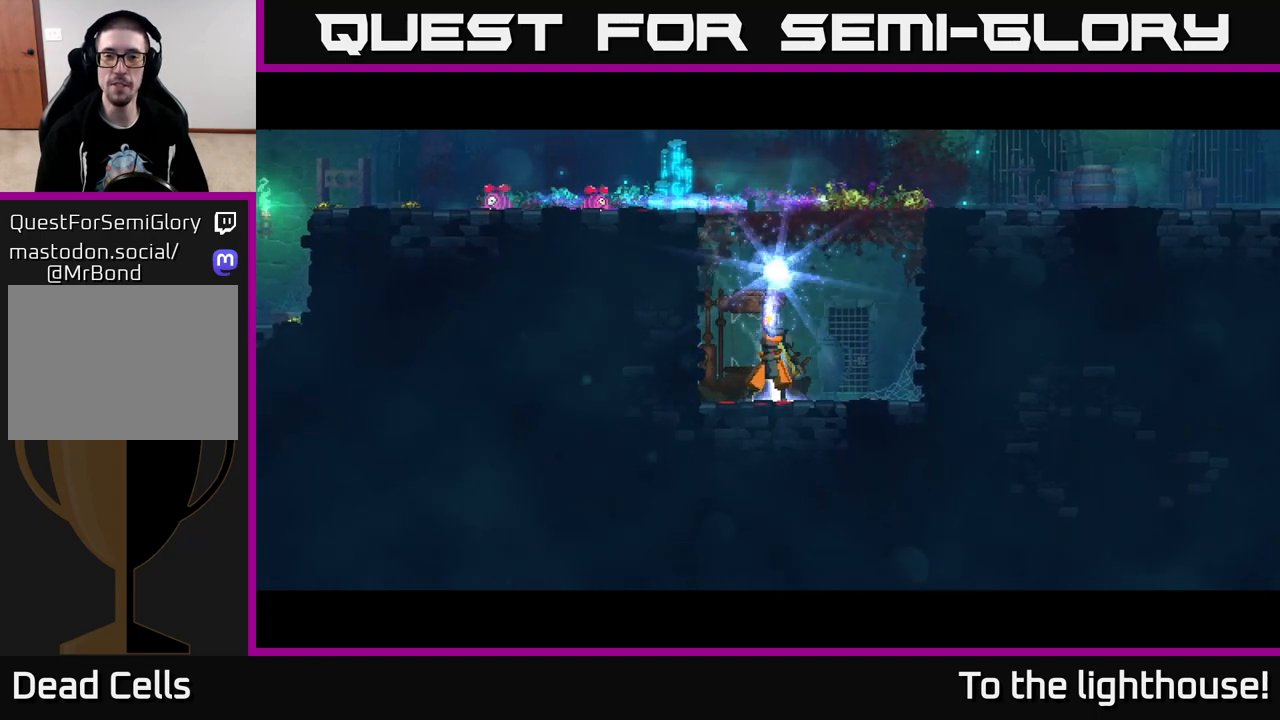
{"buttons": [], "left_stick": "center", "right_stick": "center", "events": []}
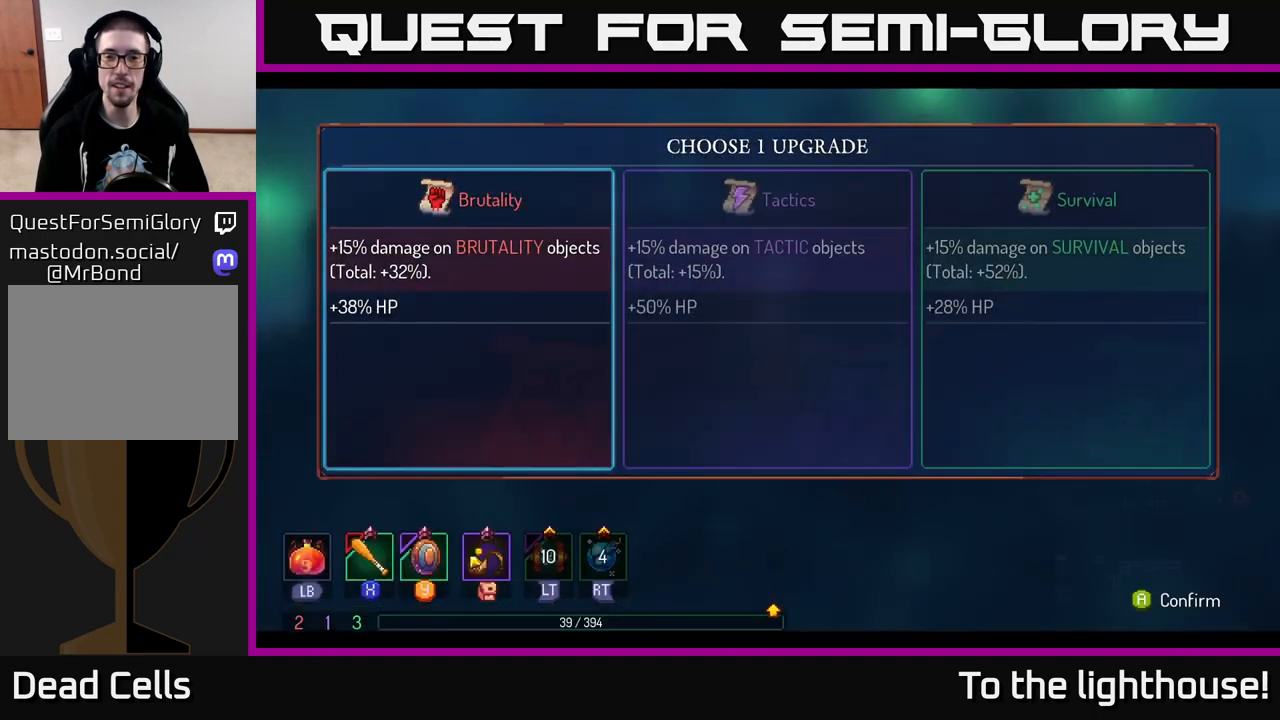
{"buttons": [], "left_stick": "right", "right_stick": "center", "events": [[133, "left_stick", "right"]]}